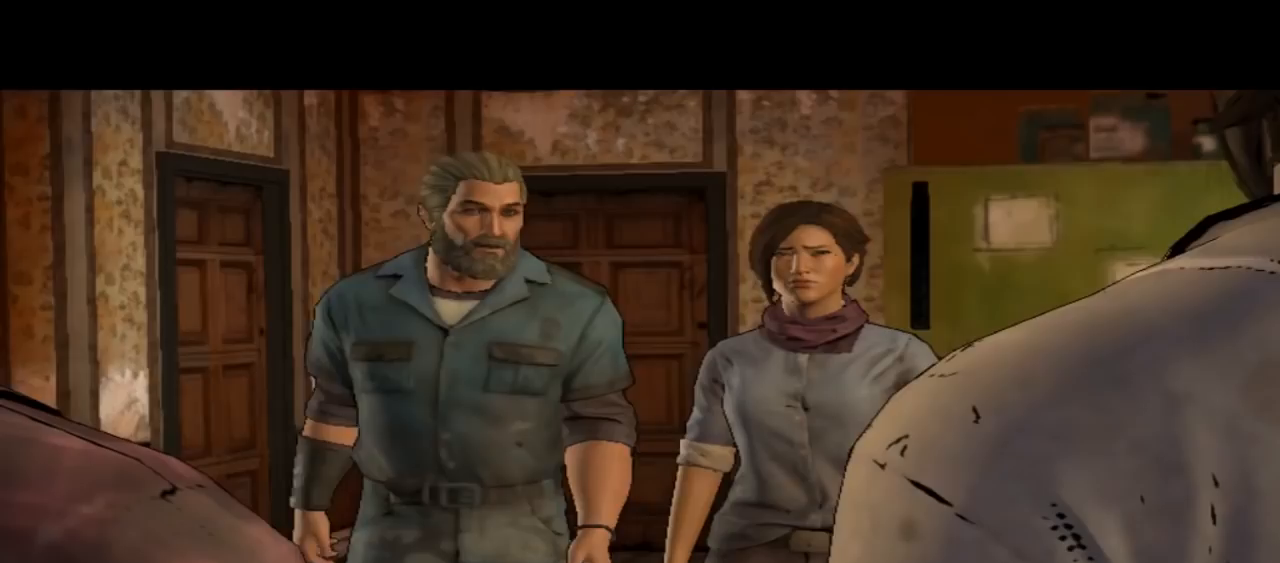
Gameplay with a controller (Xbox layout); each line is a JSON object with the inputs held at the frame after it. "events" lists button and stick changes between this image and that frame as [ms after this image, input, new state], when the widget could be followed in between. Not read: L1 L2 L3 R1 R2 R3.
{"buttons": [], "left_stick": "center", "right_stick": "down-right", "events": [[367, "right_stick", "down-right"]]}
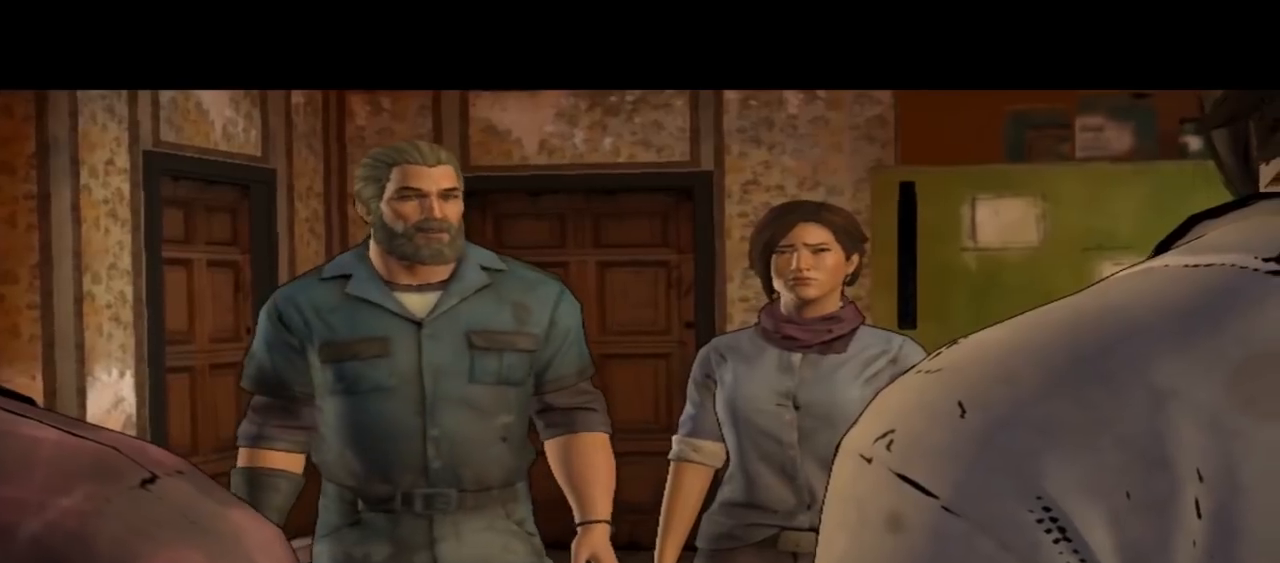
{"buttons": [], "left_stick": "center", "right_stick": "center", "events": [[233, "right_stick", "center"]]}
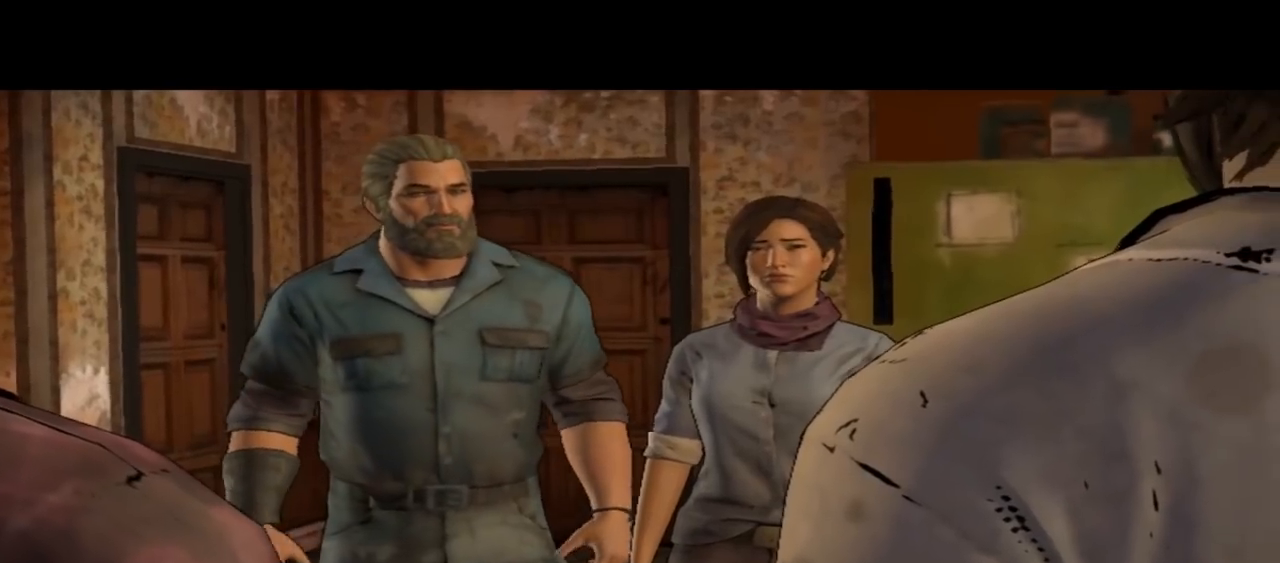
{"buttons": [], "left_stick": "center", "right_stick": "center", "events": []}
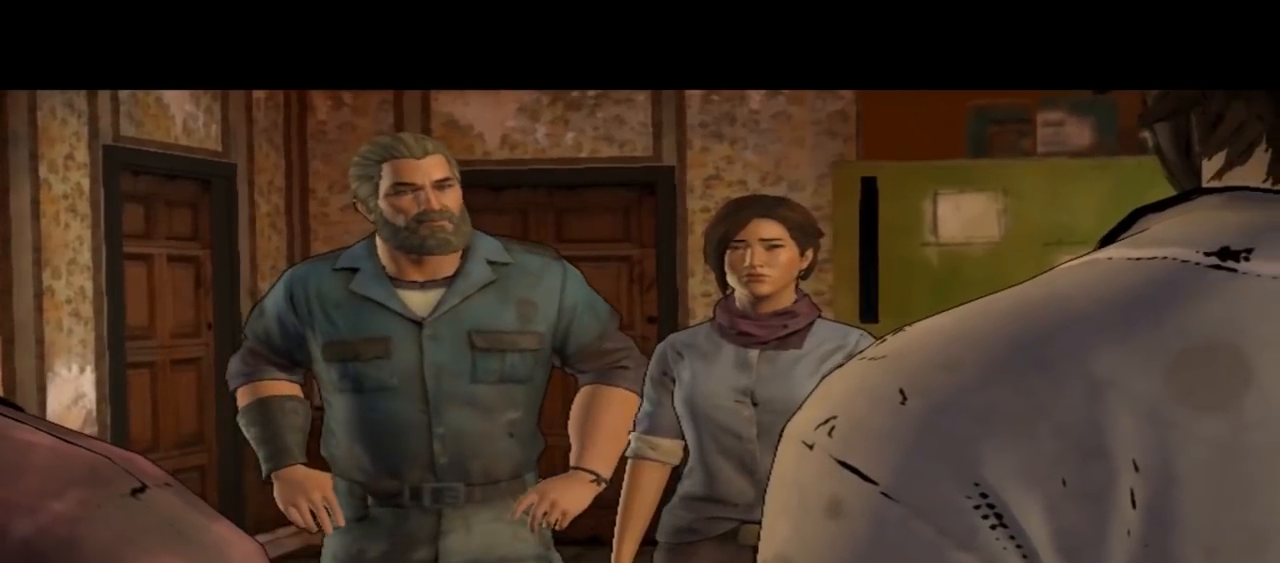
{"buttons": [], "left_stick": "center", "right_stick": "center", "events": []}
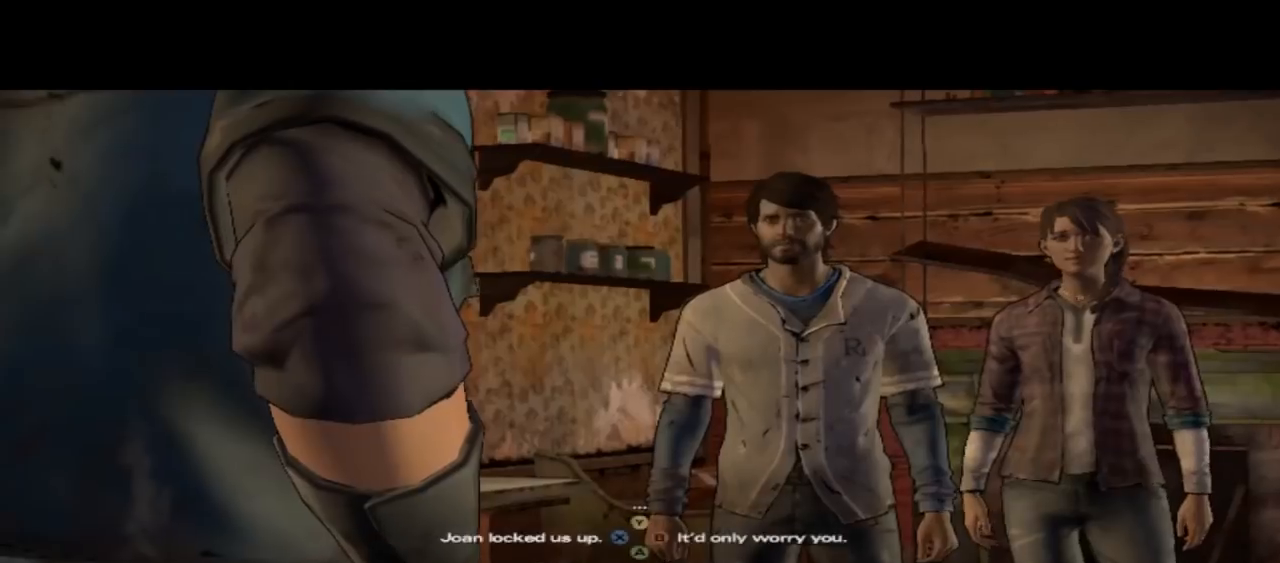
{"buttons": [], "left_stick": "center", "right_stick": "center", "events": []}
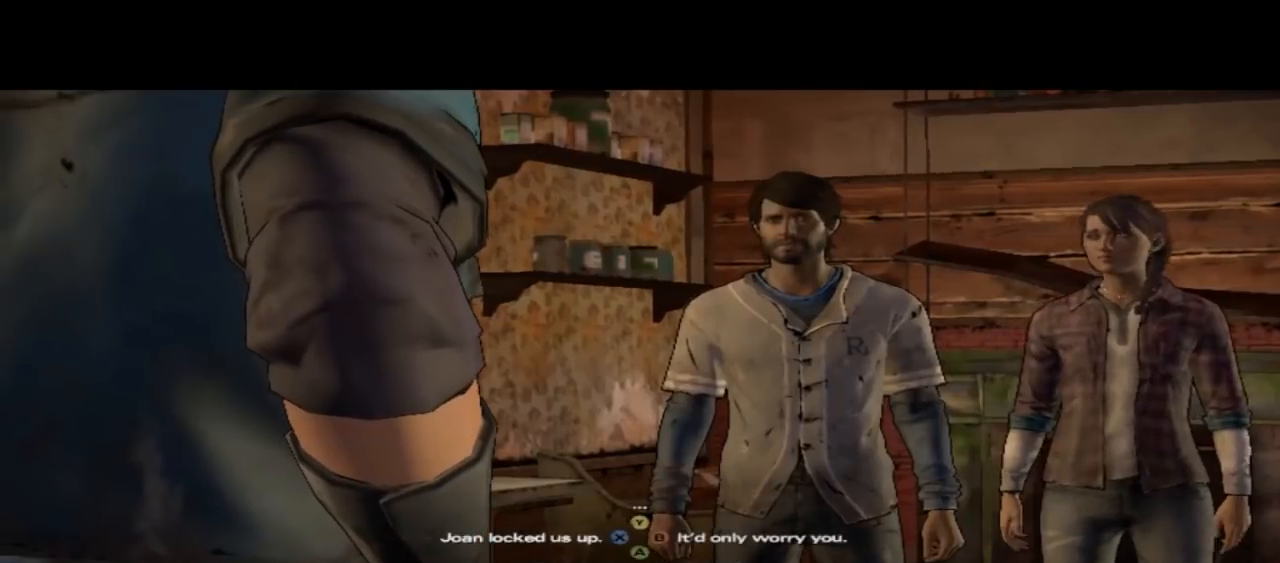
{"buttons": [], "left_stick": "center", "right_stick": "down-right", "events": [[433, "right_stick", "down-right"]]}
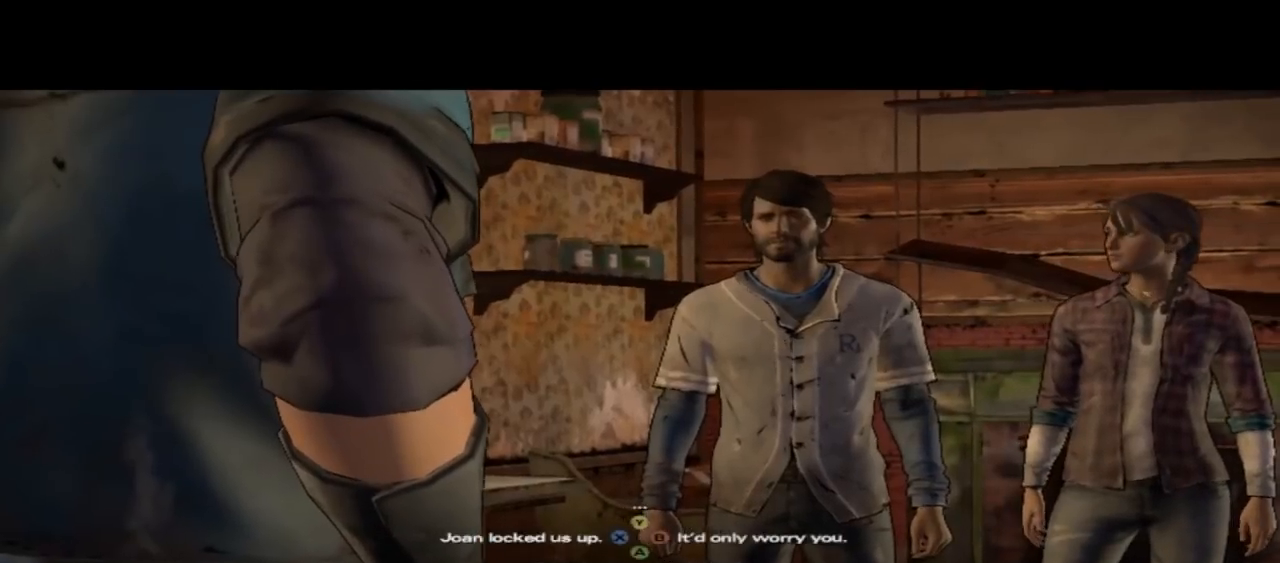
{"buttons": [], "left_stick": "center", "right_stick": "center", "events": [[300, "right_stick", "center"]]}
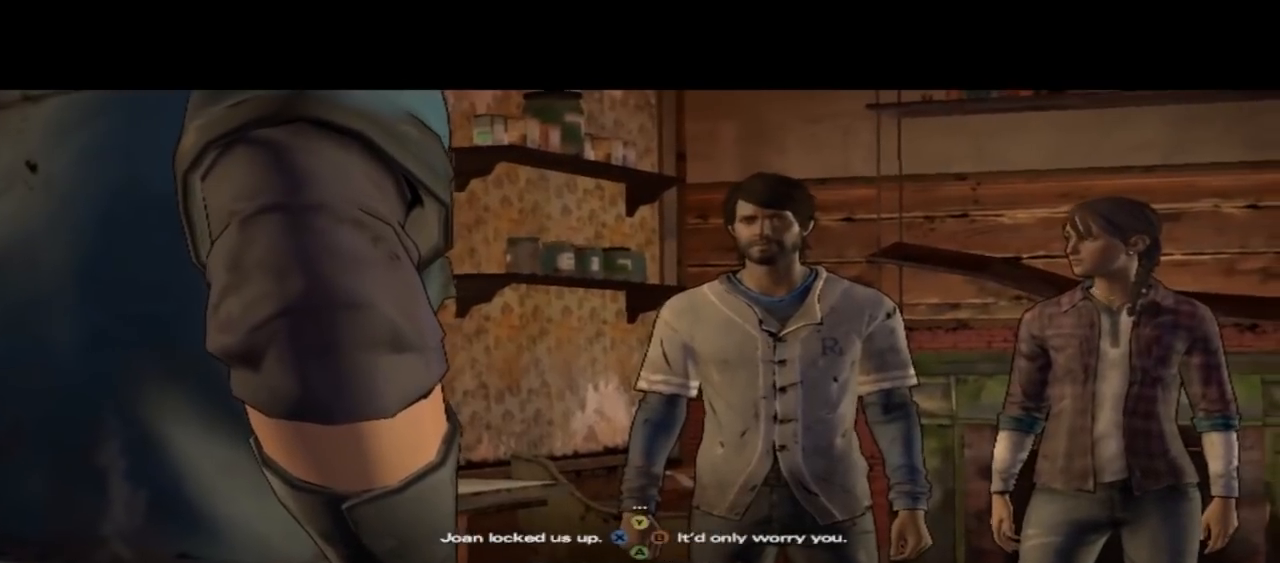
{"buttons": [], "left_stick": "center", "right_stick": "down-right", "events": [[400, "right_stick", "down-right"]]}
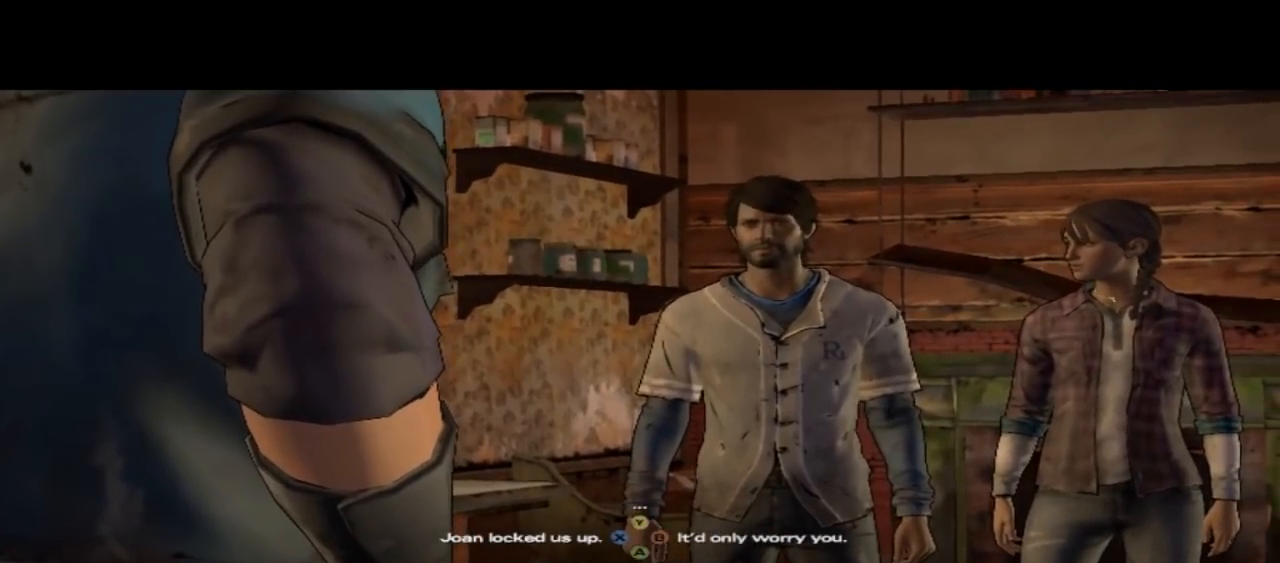
{"buttons": [], "left_stick": "center", "right_stick": "center", "events": [[200, "right_stick", "center"]]}
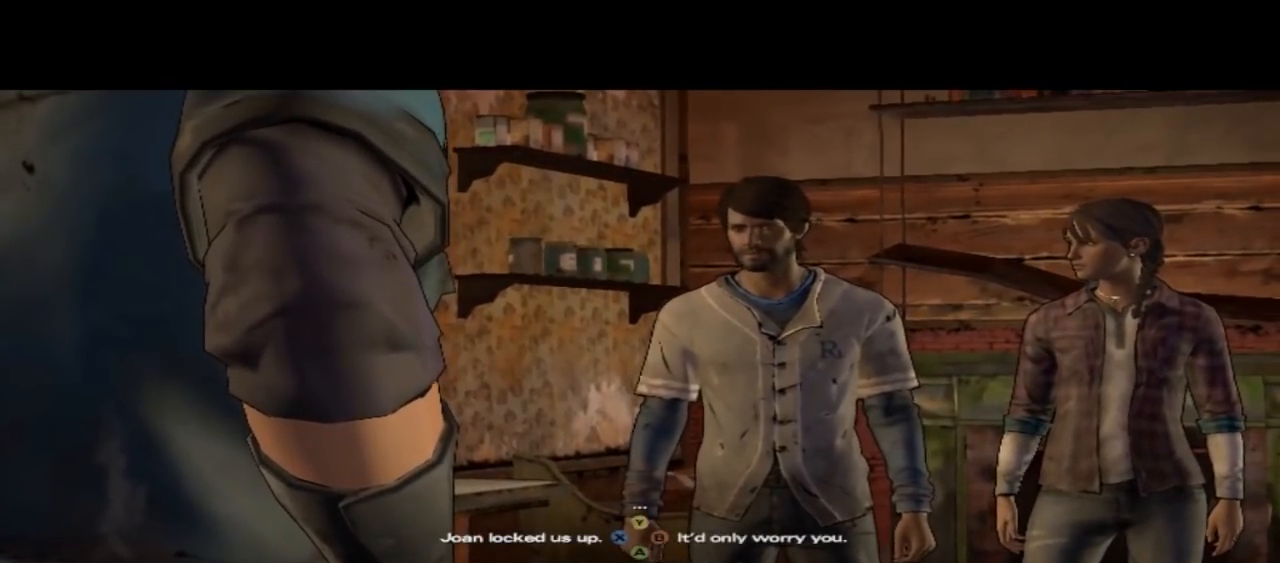
{"buttons": [], "left_stick": "center", "right_stick": "center", "events": []}
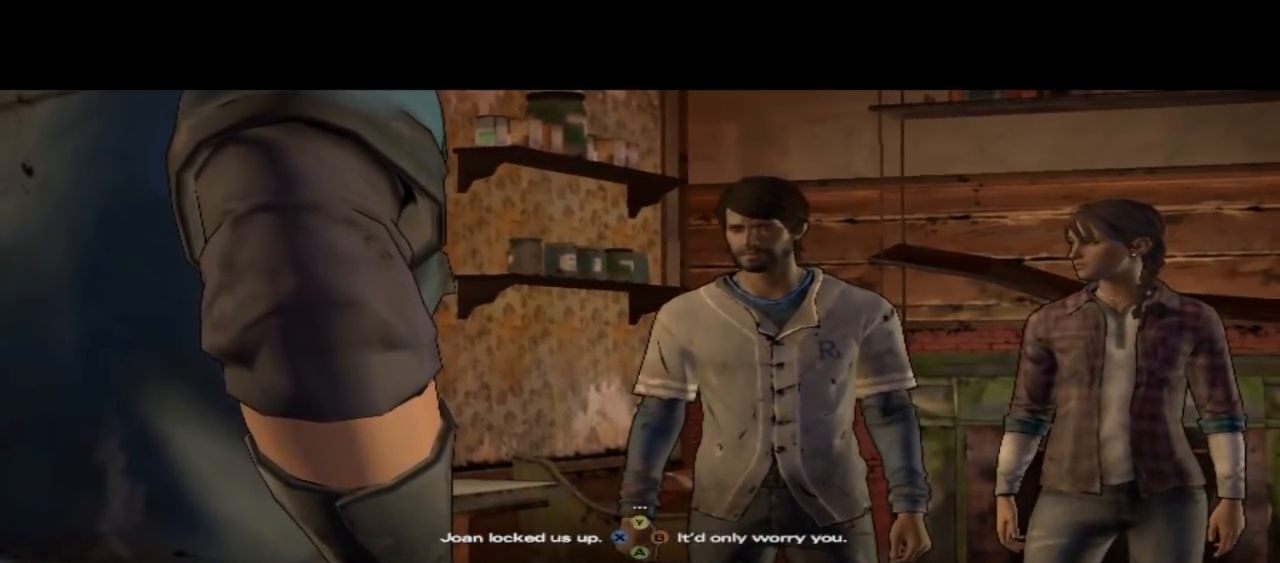
{"buttons": [], "left_stick": "center", "right_stick": "center", "events": []}
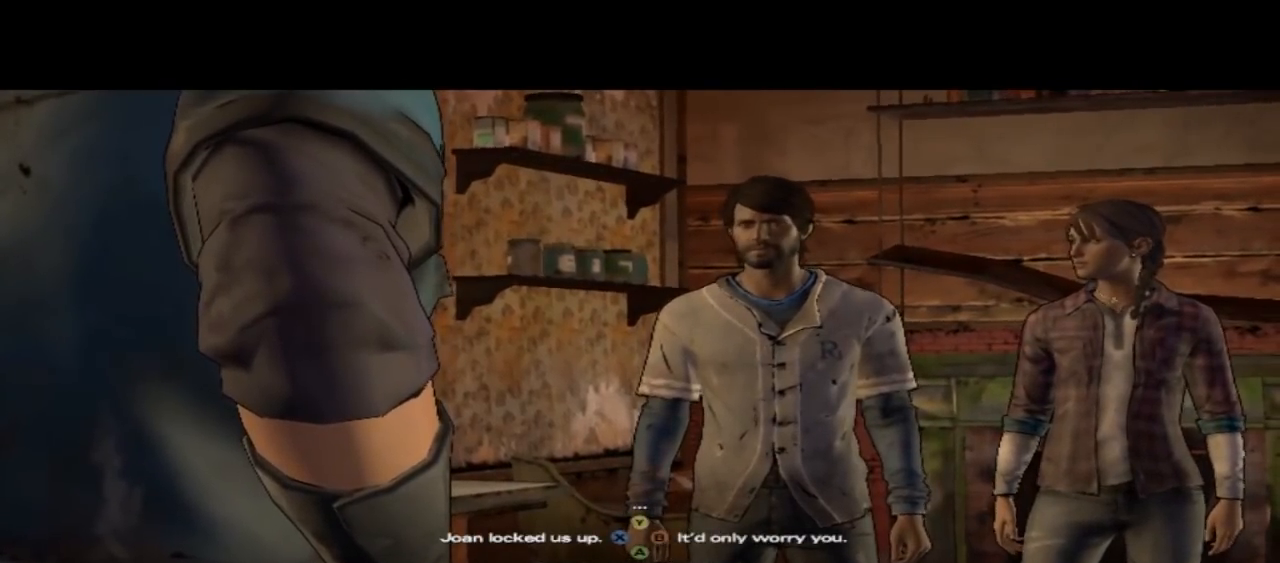
{"buttons": [], "left_stick": "center", "right_stick": "center", "events": []}
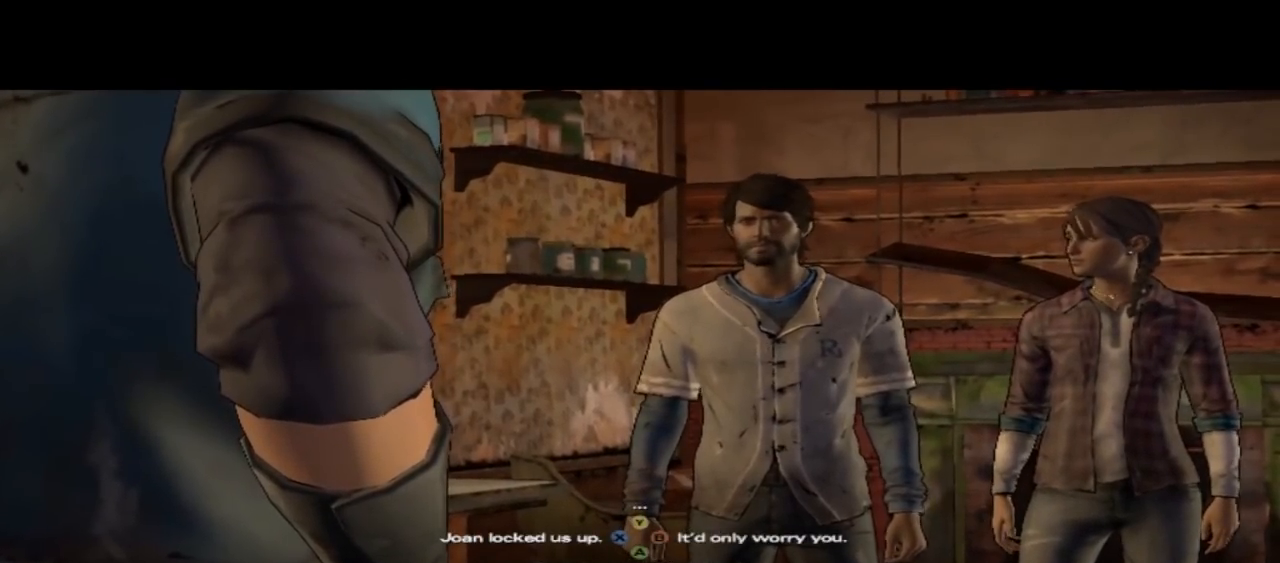
{"buttons": ["X"], "left_stick": "center", "right_stick": "center", "events": [[300, "X", "down"]]}
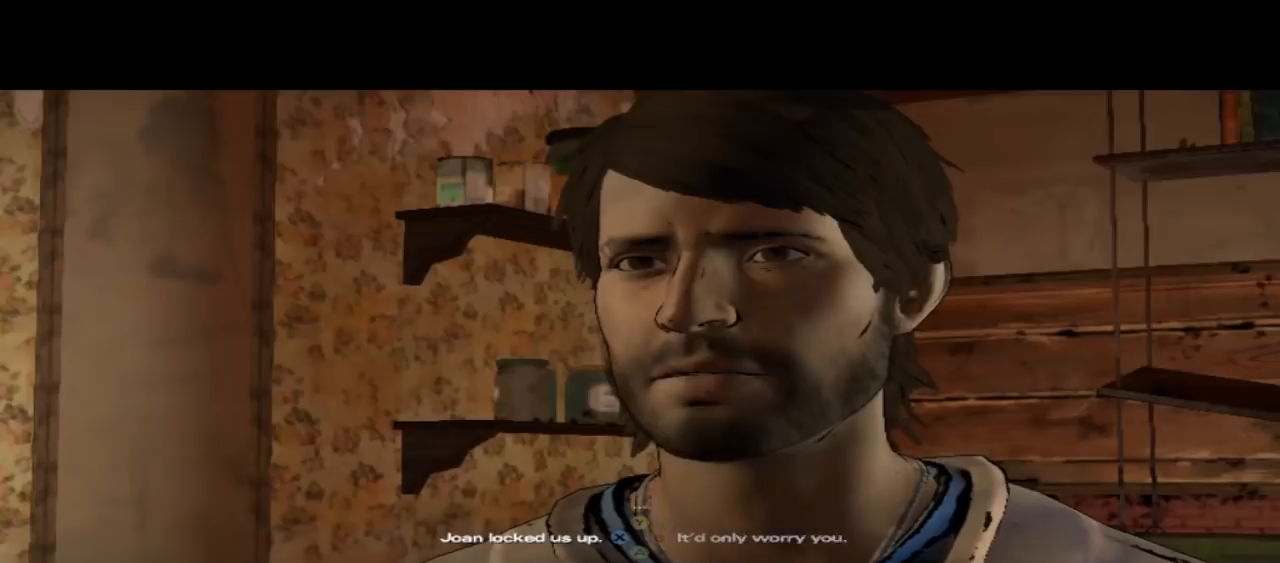
{"buttons": [], "left_stick": "center", "right_stick": "center", "events": [[400, "X", "up"]]}
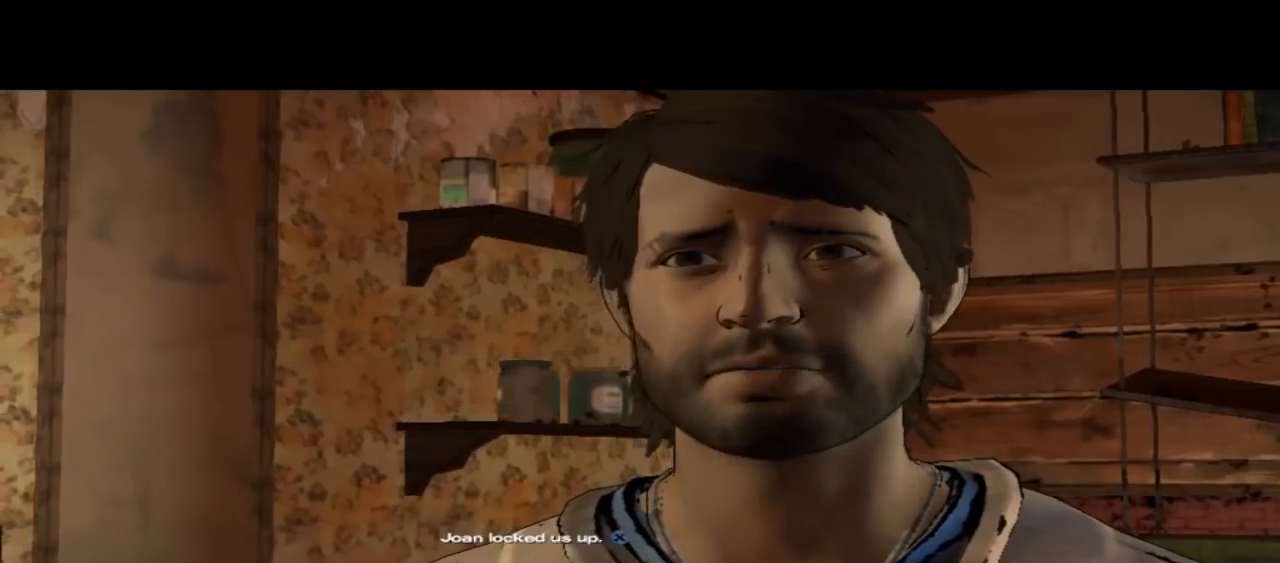
{"buttons": [], "left_stick": "center", "right_stick": "center", "events": []}
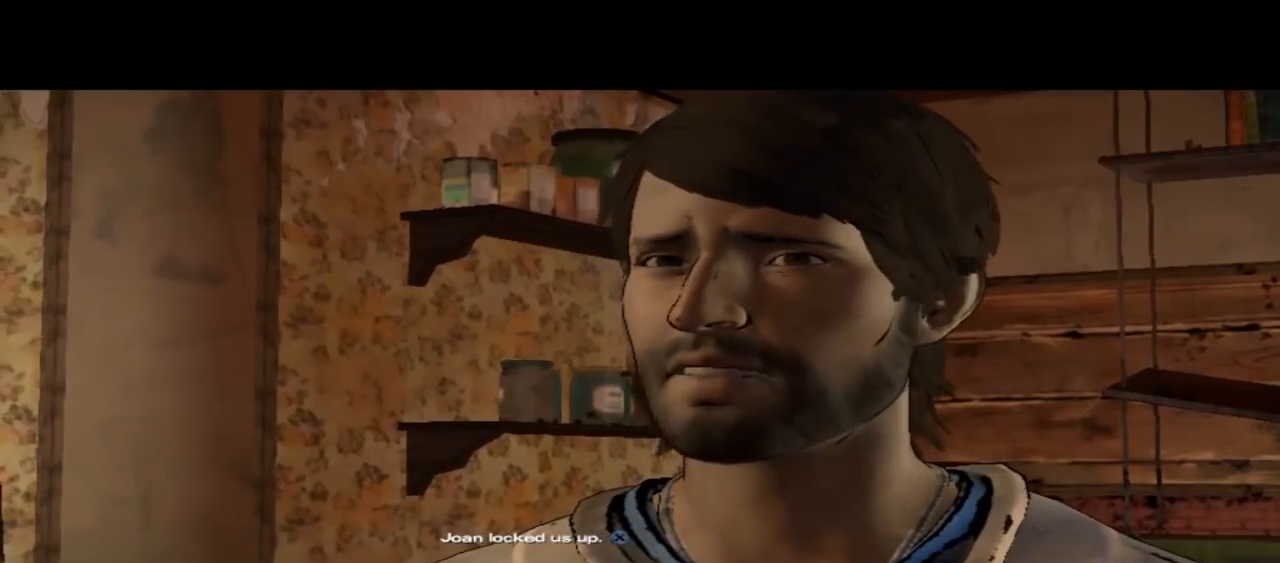
{"buttons": [], "left_stick": "center", "right_stick": "down-right", "events": [[367, "right_stick", "down-right"]]}
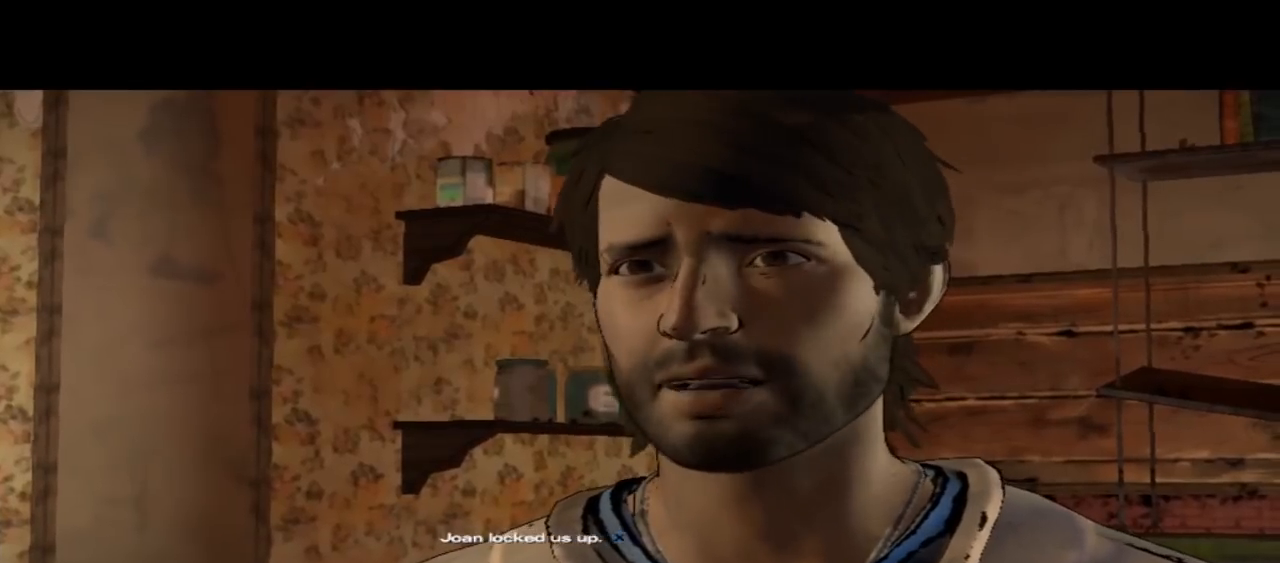
{"buttons": [], "left_stick": "center", "right_stick": "center", "events": [[133, "right_stick", "center"]]}
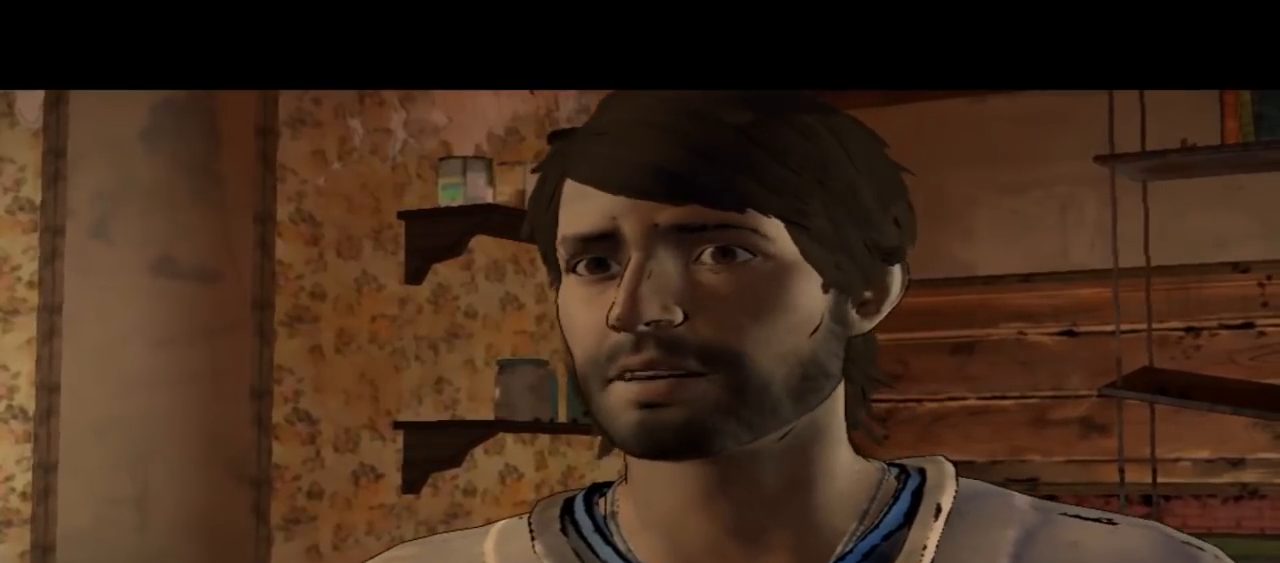
{"buttons": [], "left_stick": "center", "right_stick": "center", "events": []}
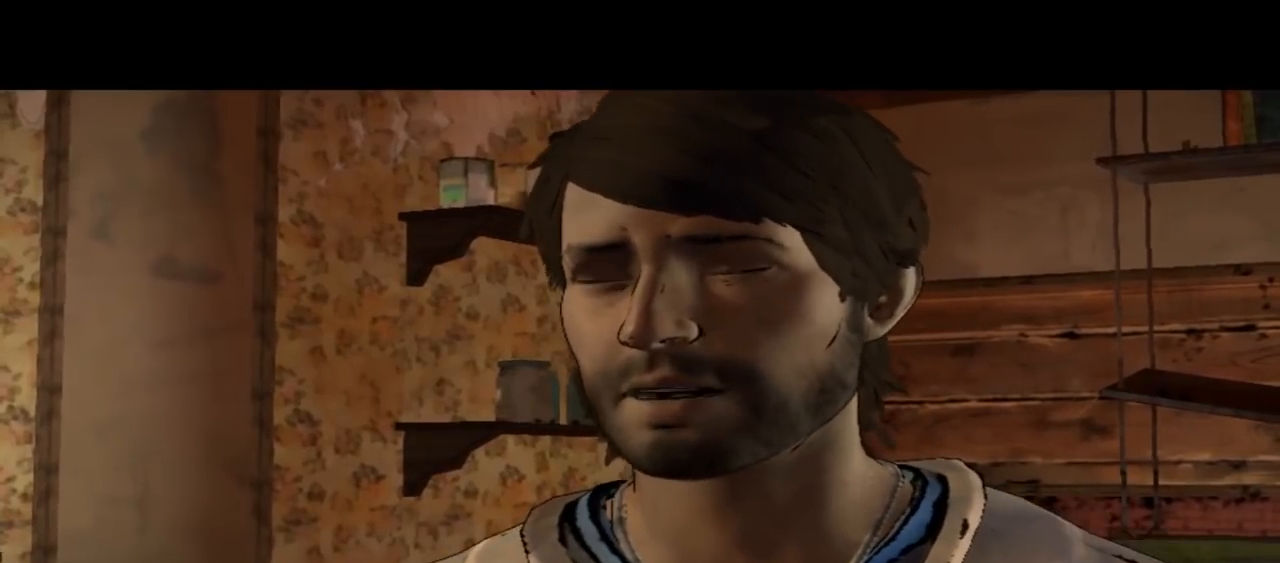
{"buttons": [], "left_stick": "center", "right_stick": "center", "events": []}
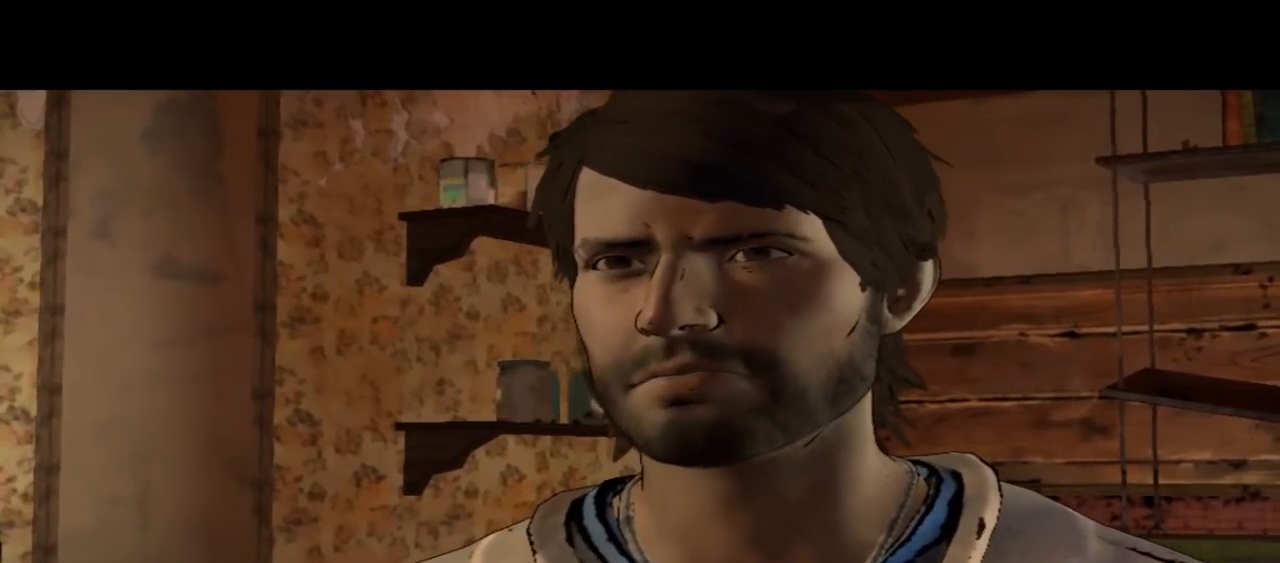
{"buttons": [], "left_stick": "center", "right_stick": "center", "events": []}
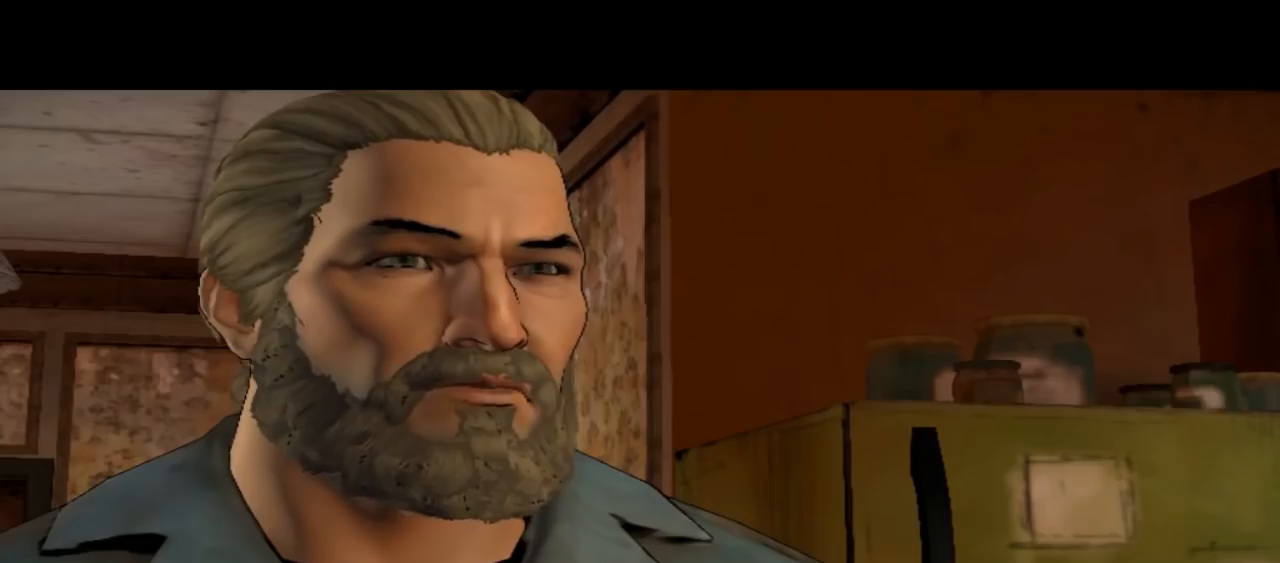
{"buttons": [], "left_stick": "center", "right_stick": "center", "events": []}
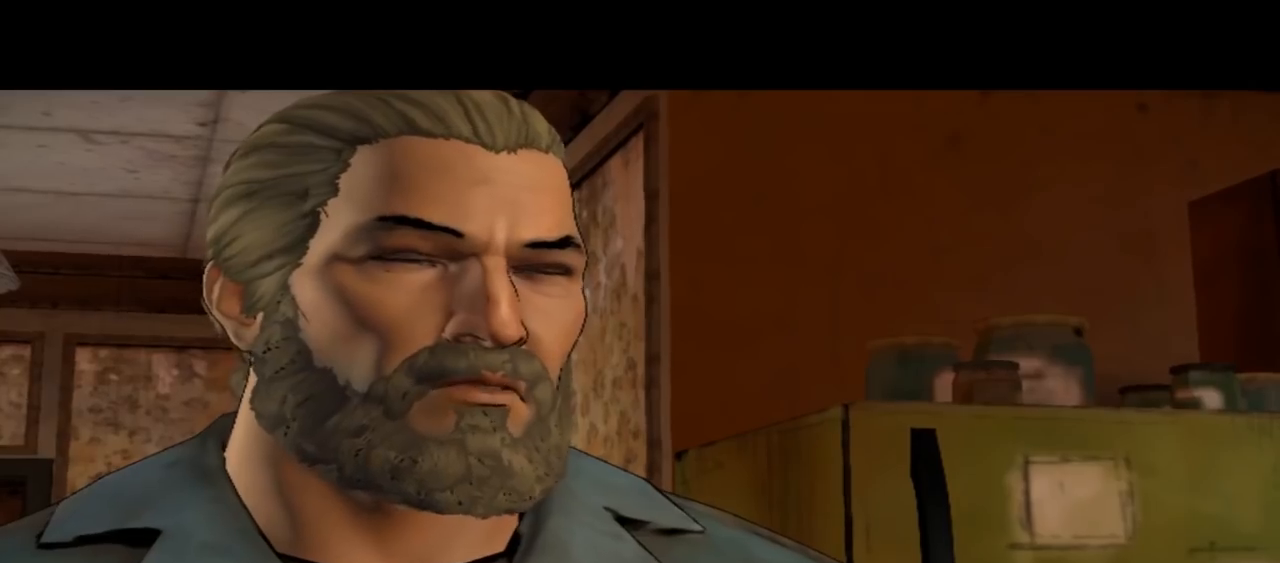
{"buttons": [], "left_stick": "center", "right_stick": "center", "events": []}
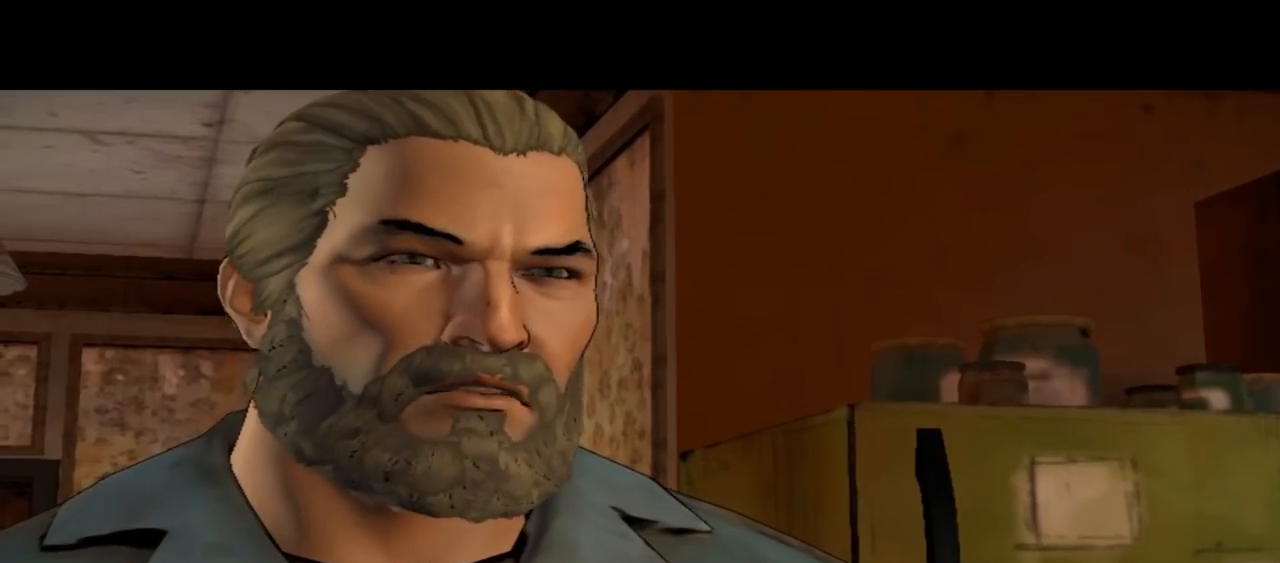
{"buttons": [], "left_stick": "center", "right_stick": "center", "events": []}
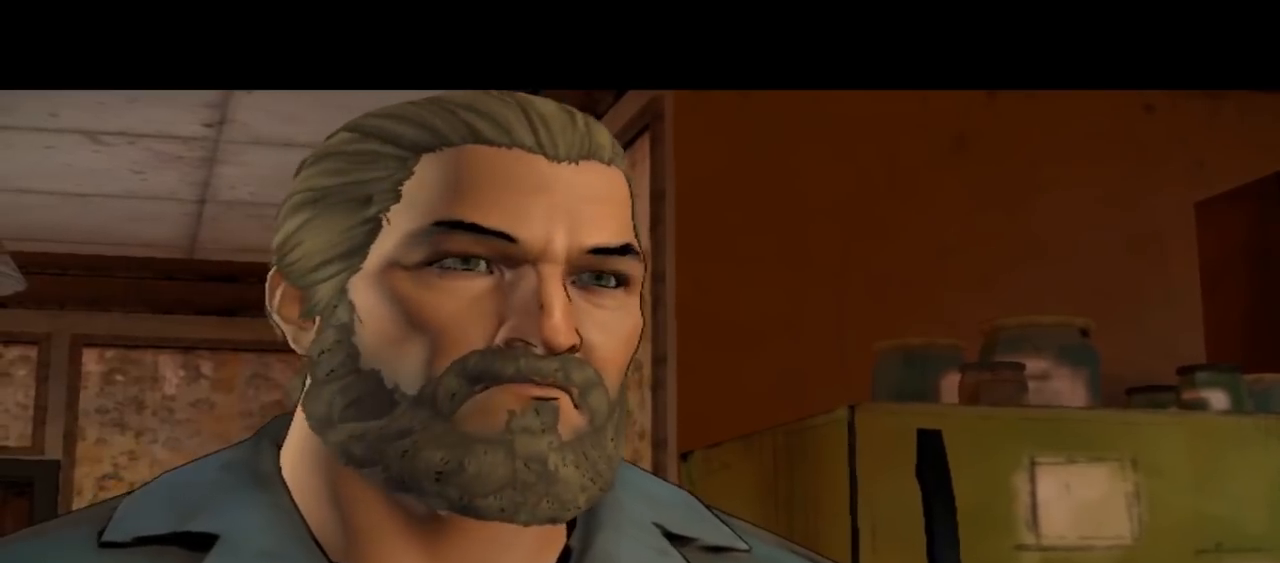
{"buttons": [], "left_stick": "center", "right_stick": "center", "events": []}
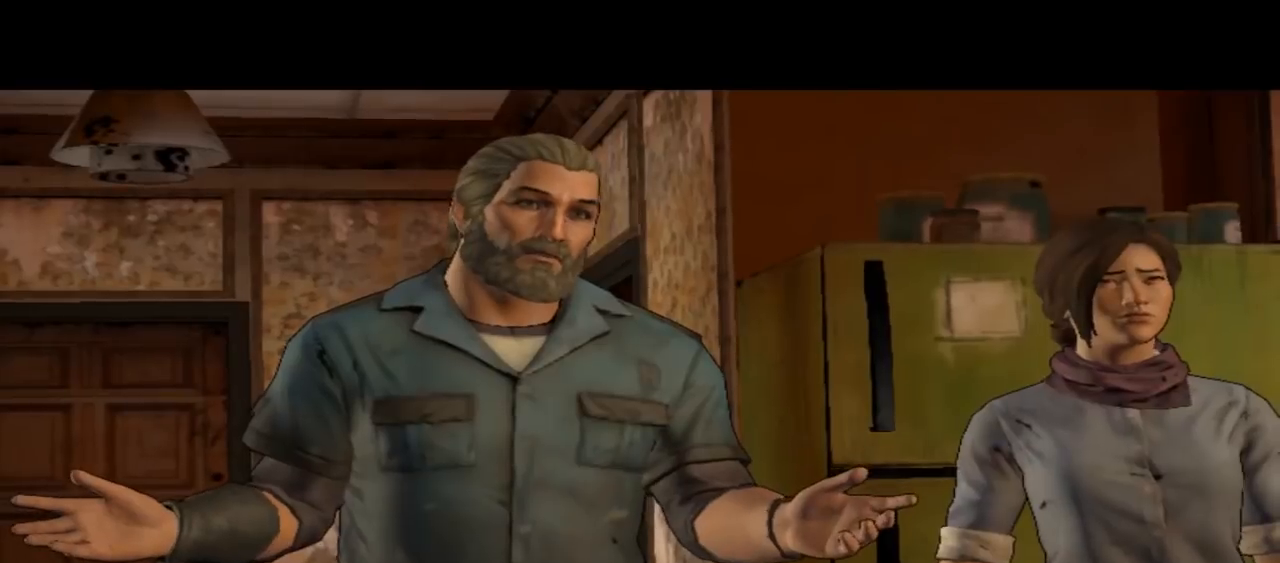
{"buttons": [], "left_stick": "center", "right_stick": "center", "events": []}
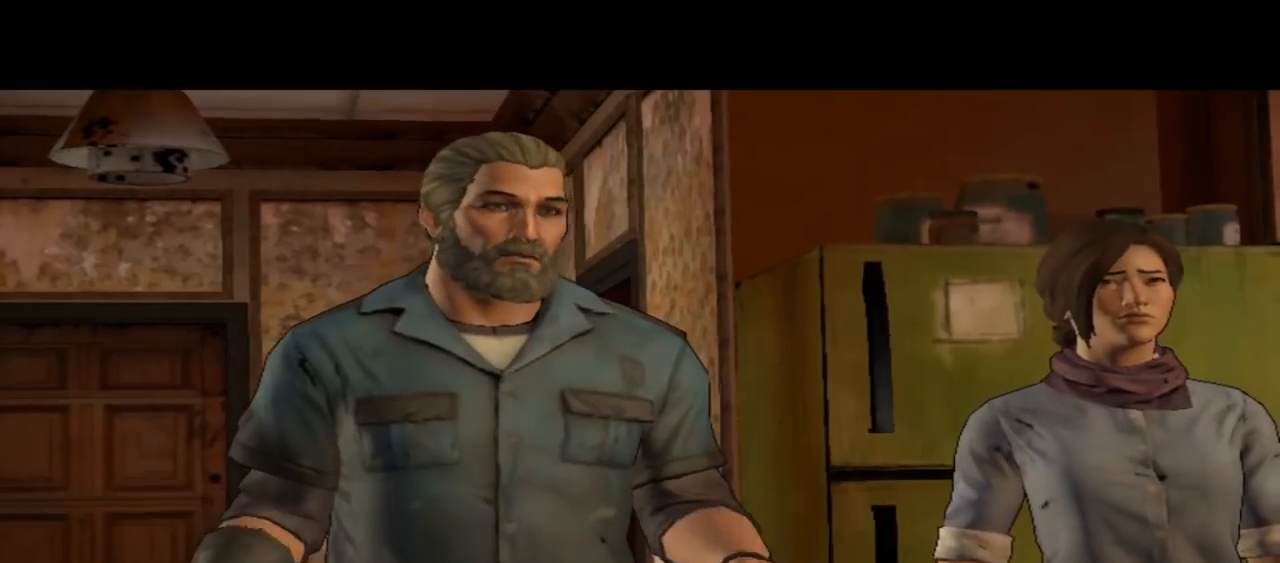
{"buttons": [], "left_stick": "center", "right_stick": "center", "events": []}